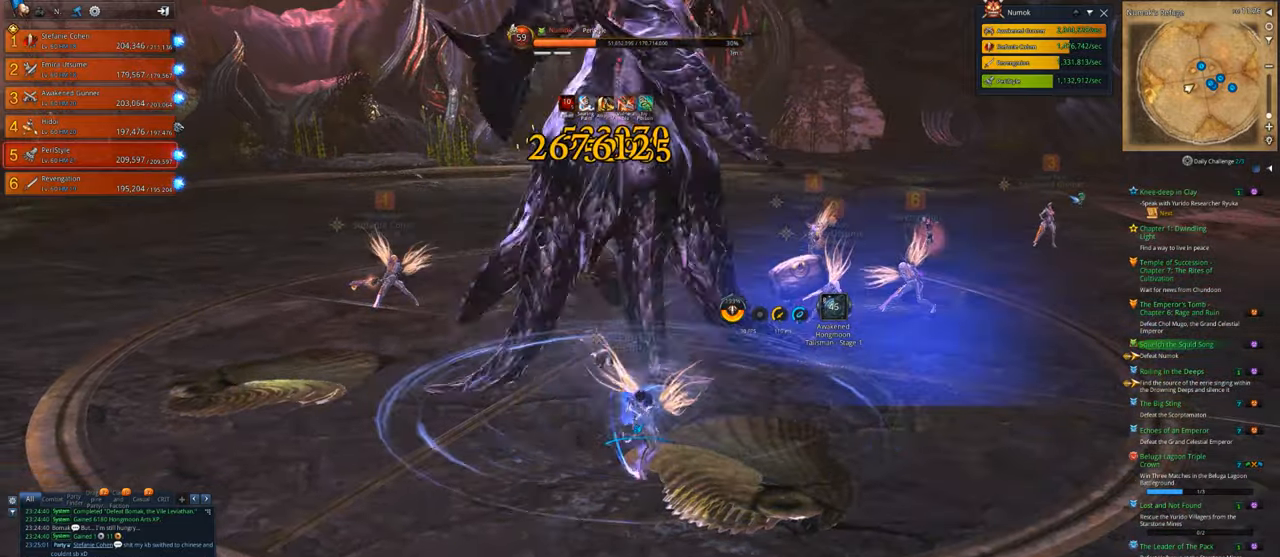
Gameplay with keyboard and mouse; each line is a JSON object with the keys and mouse buttons held at the frame after it. "events" lists presses ("down") and releases ("up") of "1", "2", "3", "4", "5", "a", "alt", "c", "caps_lock", "ctrl", "d", "e", "f", "g", "q", "r", "s", "shift", "space", "t", "tab", "v", "w", "x", "z", "mouse_left", "mouse_wheel" and "mouse_right" between this image and that frame as [ms after this image, input, new state], when the widget could be followed in between. "mouse_left", "mouse_wheel", "mouse_right" = the "left", "wheel", "right" buttons of the "mouse" list. No other keys are recorded. "wheel" means that the mouse wheel is clicked or scrolled. "mouse_move" is the direction in which the mouse moves at that frame (one of eight, or "still"), when it could be read.
{"keys": ["w"], "mouse": ["right"], "mouse_move": "right", "events": [[333, "w", "down"]]}
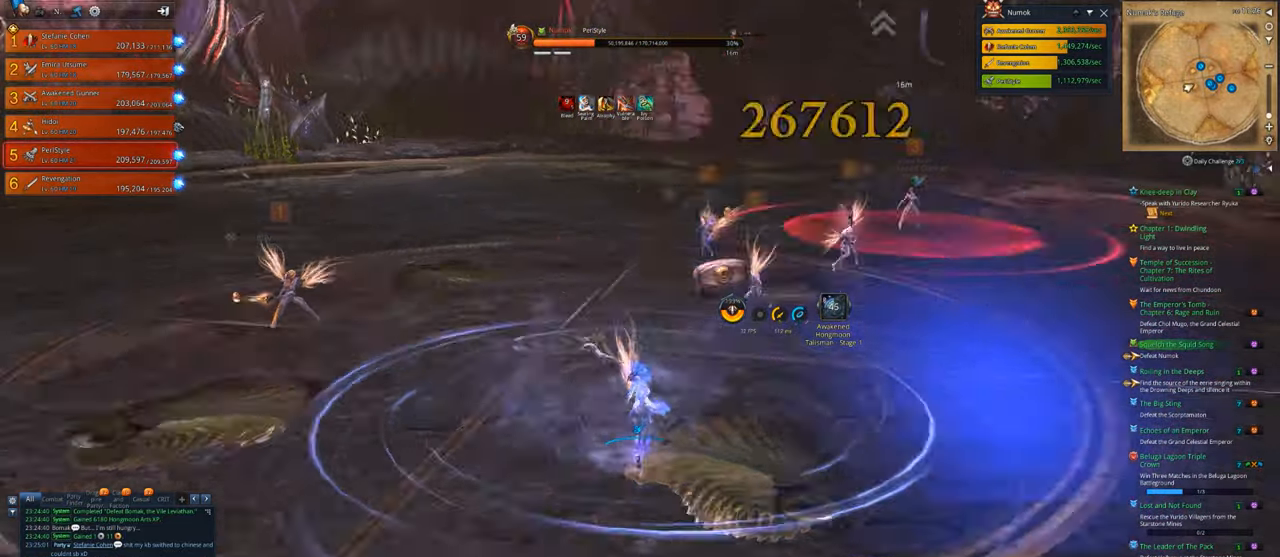
{"keys": ["2", "w"], "mouse": [], "mouse_move": "left", "events": [[33, "mouse_right", "up"], [133, "1", "down"], [267, "1", "up"], [300, "2", "down"], [400, "2", "up"], [467, "2", "down"]]}
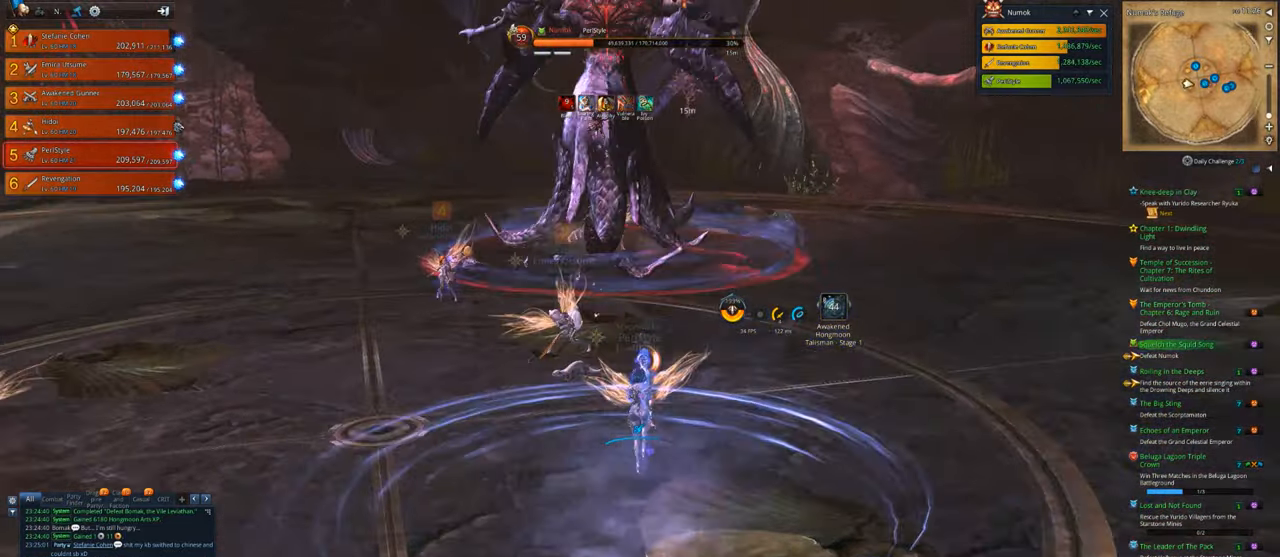
{"keys": [], "mouse": ["right"], "mouse_move": "still", "events": [[33, "2", "up"], [133, "mouse_right", "down"], [367, "w", "up"]]}
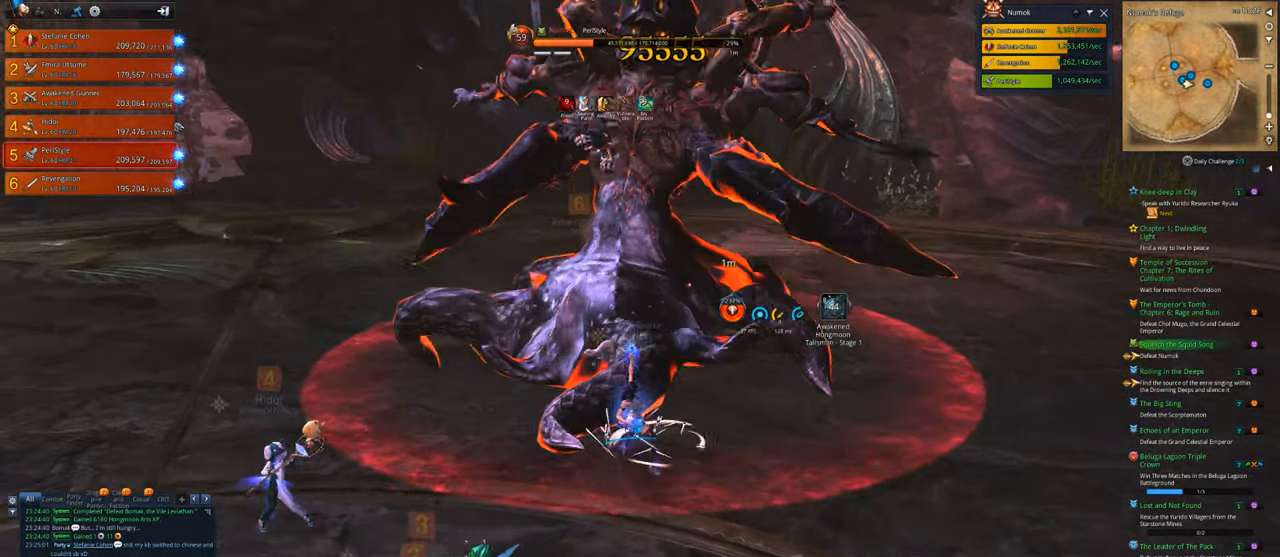
{"keys": [], "mouse": ["right"], "mouse_move": "still", "events": []}
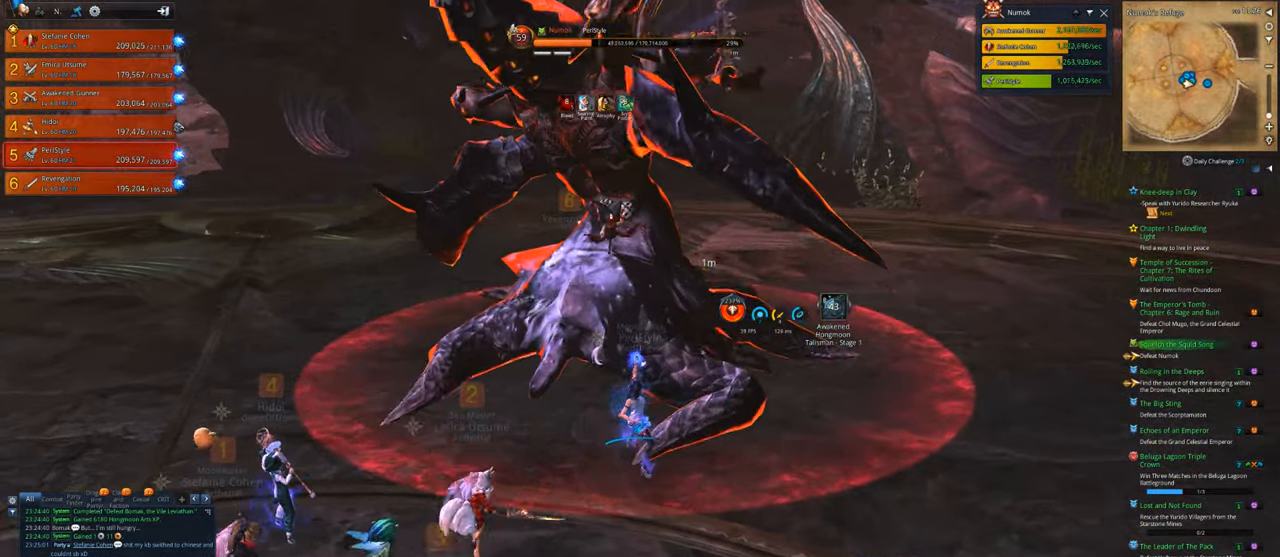
{"keys": [], "mouse": ["right"], "mouse_move": "still", "events": [[267, "mouse_right", "up"], [300, "mouse_right", "down"]]}
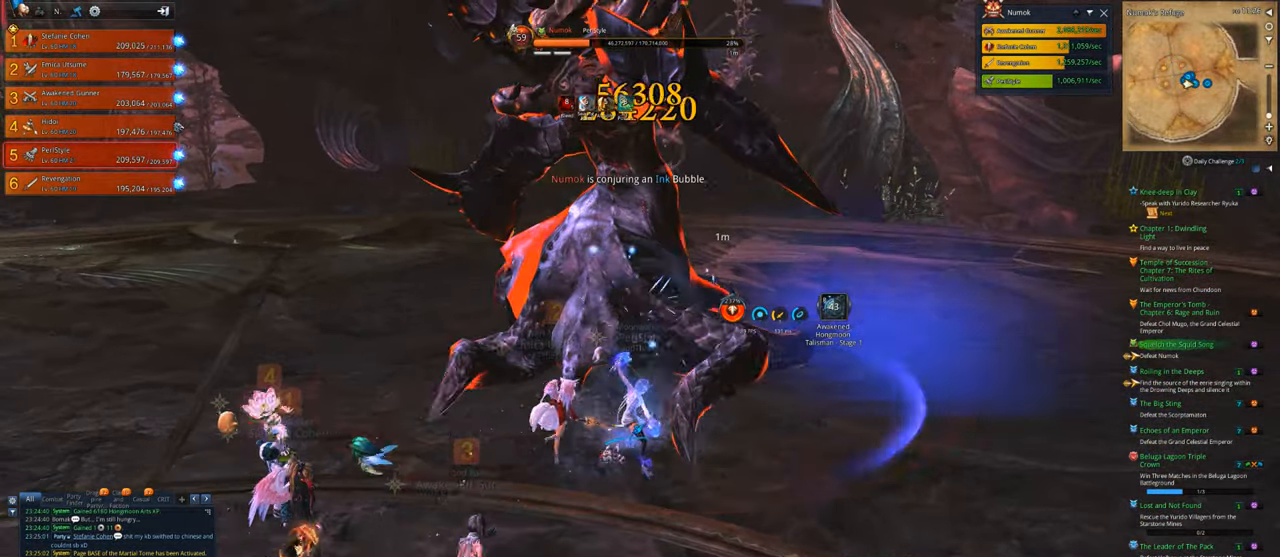
{"keys": [], "mouse": ["right"], "mouse_move": "still", "events": []}
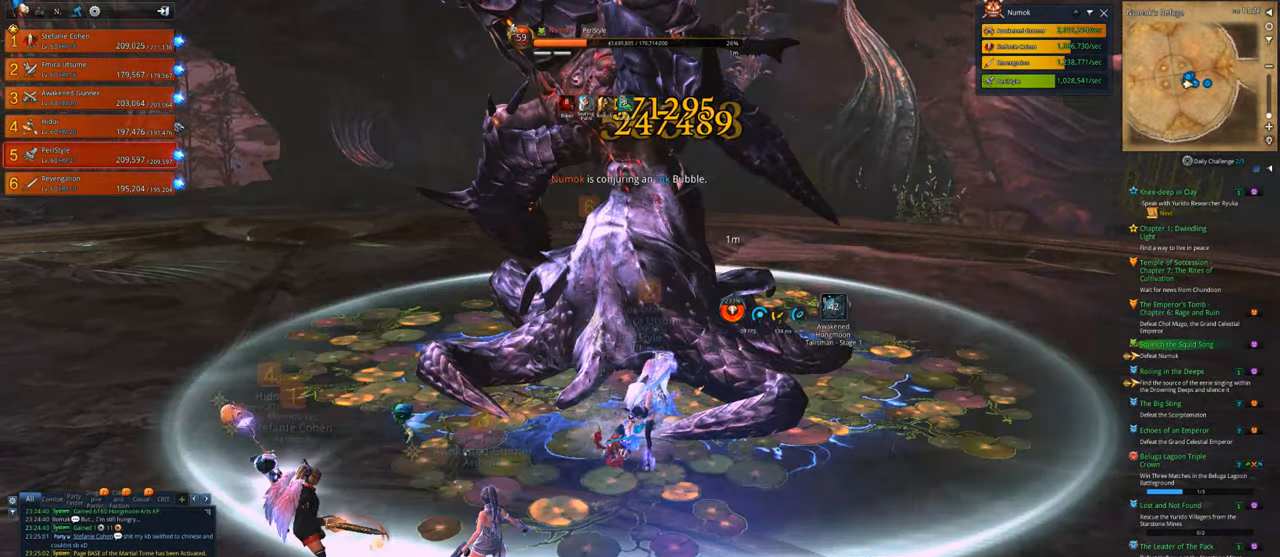
{"keys": [], "mouse": ["right"], "mouse_move": "still", "events": []}
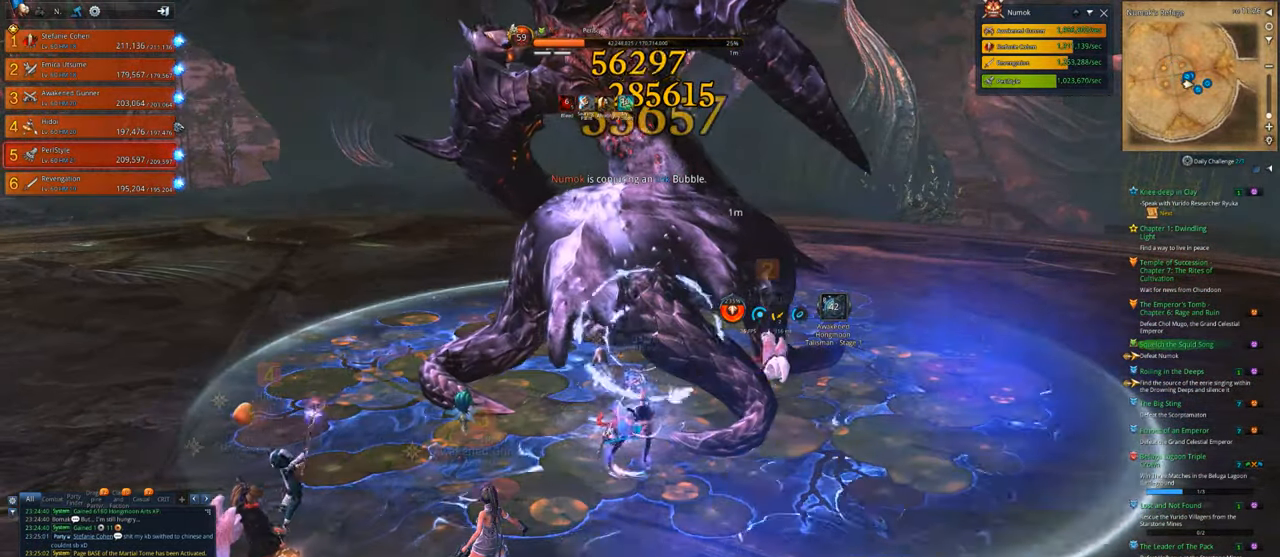
{"keys": [], "mouse": ["right"], "mouse_move": "still", "events": []}
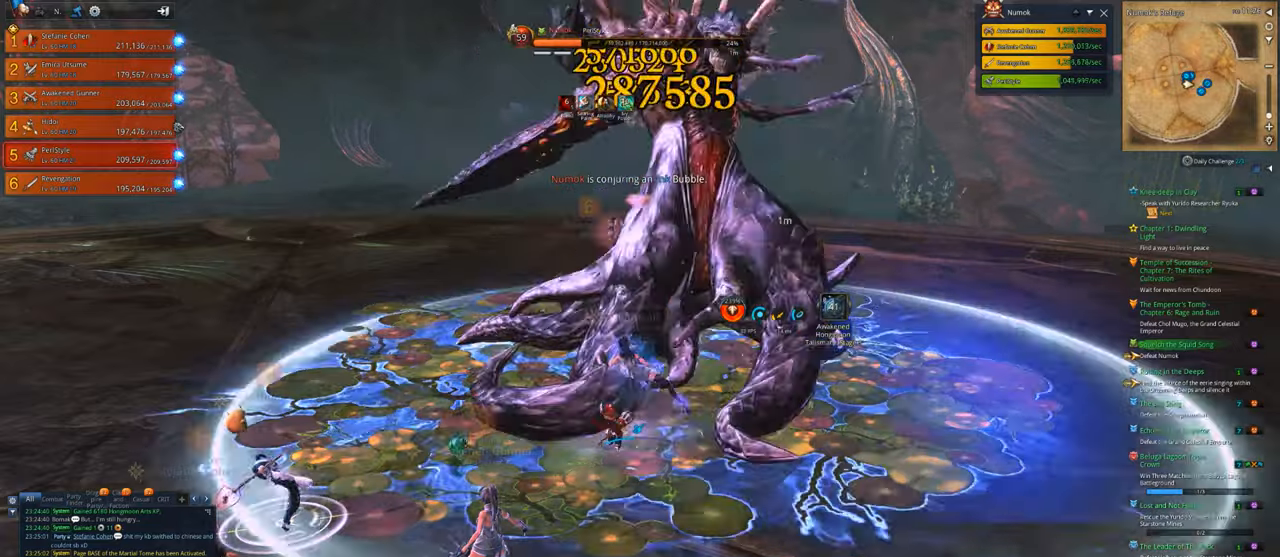
{"keys": [], "mouse": ["right"], "mouse_move": "still", "events": []}
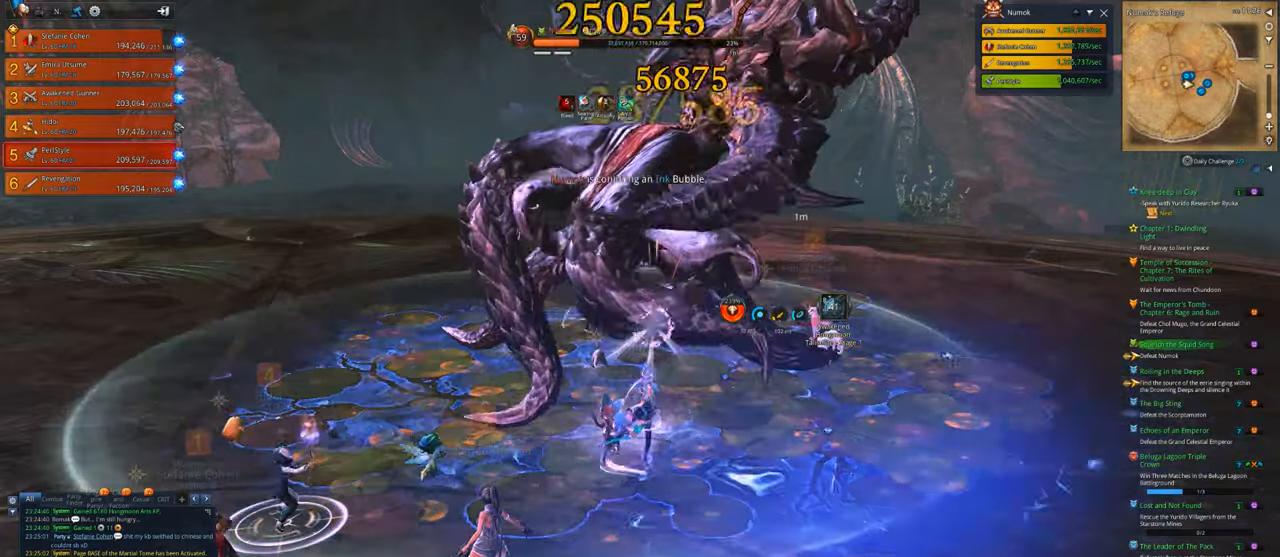
{"keys": [], "mouse": ["right"], "mouse_move": "still", "events": []}
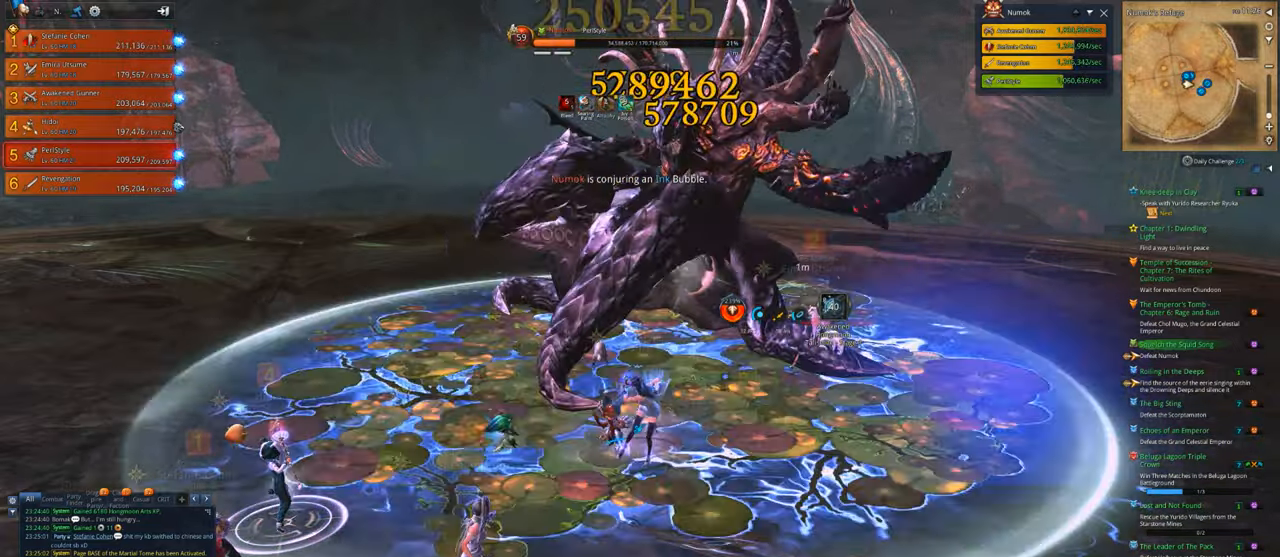
{"keys": [], "mouse": ["right"], "mouse_move": "still", "events": []}
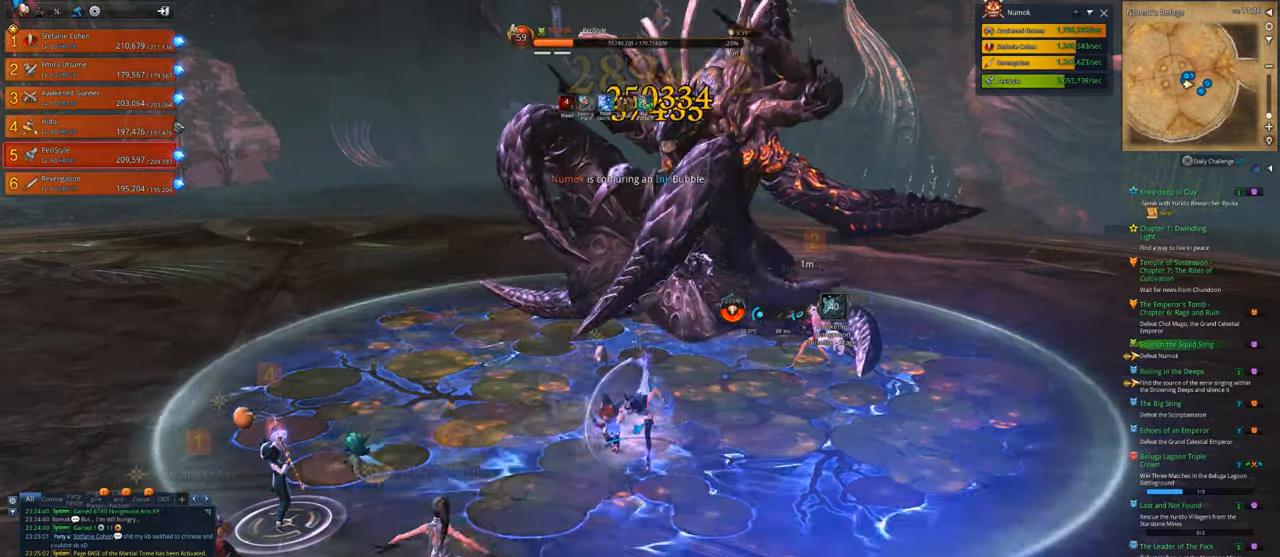
{"keys": [], "mouse": ["right"], "mouse_move": "still", "events": []}
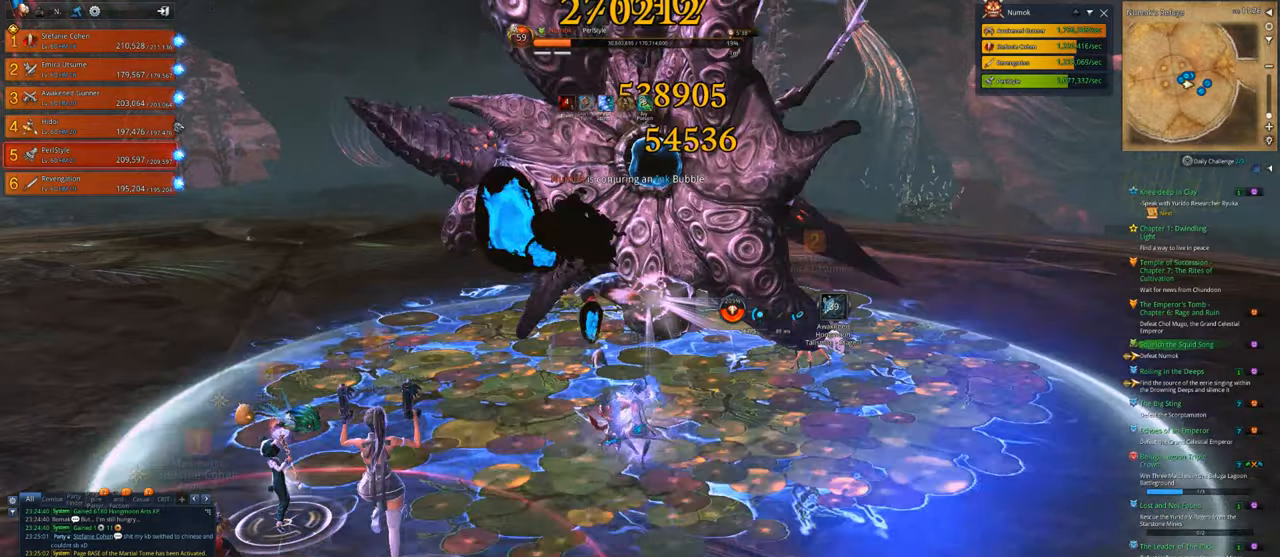
{"keys": [], "mouse": ["right"], "mouse_move": "still", "events": []}
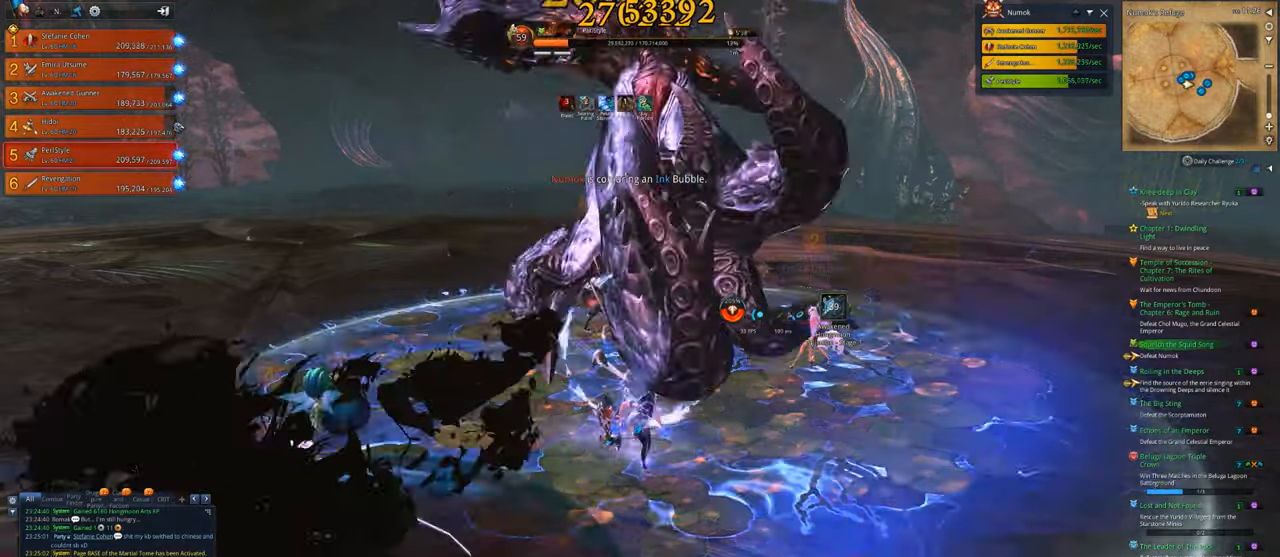
{"keys": [], "mouse": [], "mouse_move": "still", "events": [[267, "4", "down"], [367, "4", "up"], [400, "mouse_right", "up"], [467, "4", "down"], [500, "4", "up"]]}
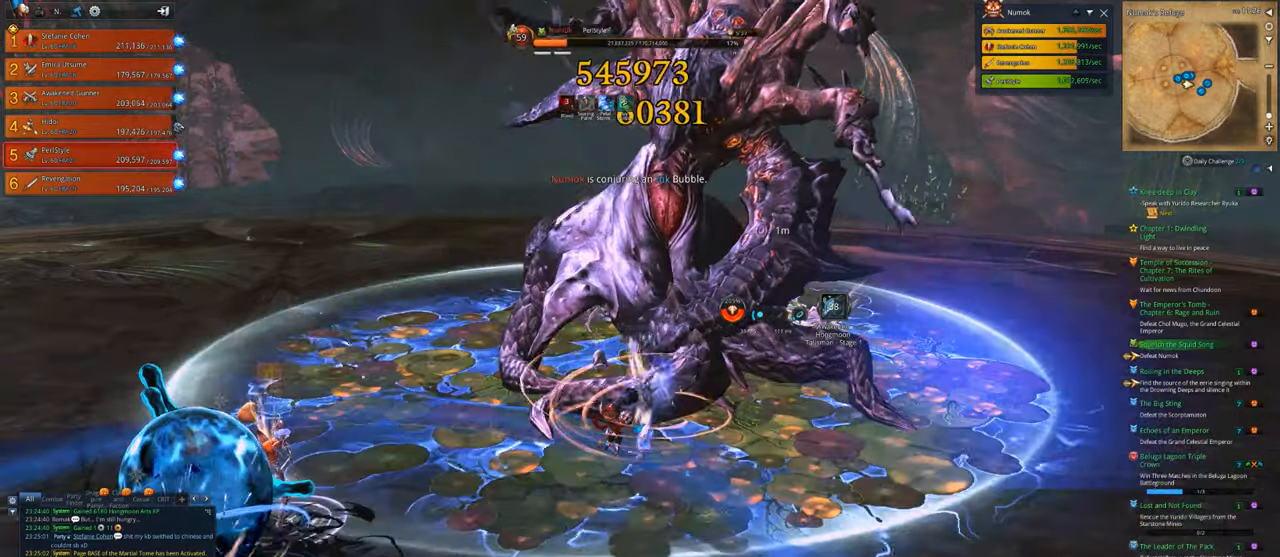
{"keys": [], "mouse": [], "mouse_move": "still", "events": [[33, "4", "down"], [133, "4", "up"], [200, "4", "down"], [233, "4", "up"], [333, "x", "down"], [467, "x", "up"]]}
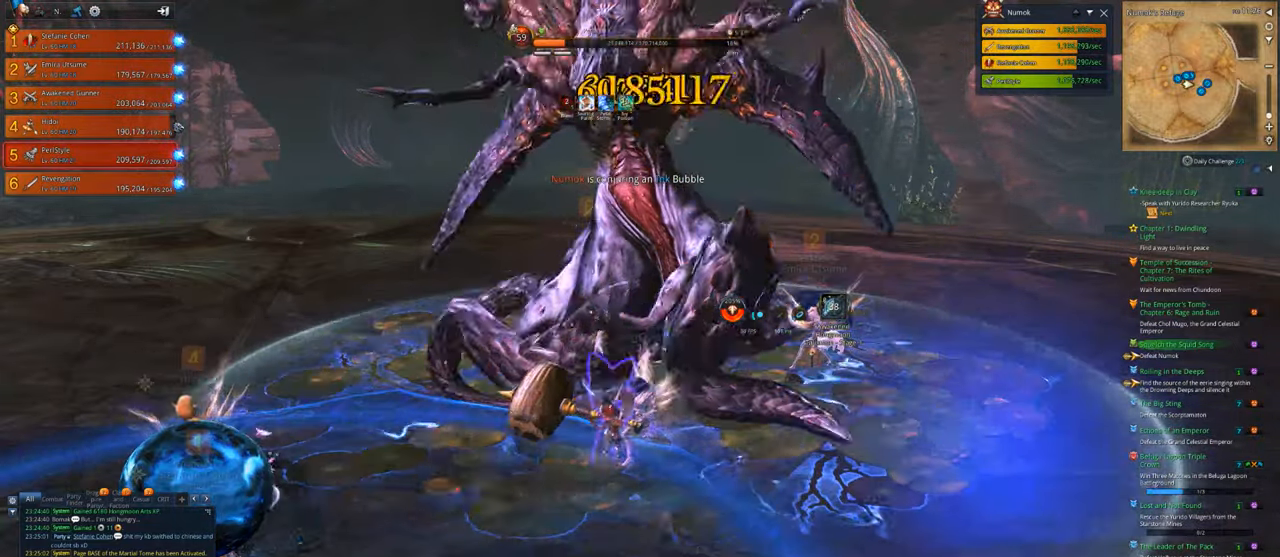
{"keys": ["v"], "mouse": [], "mouse_move": "still", "events": [[33, "x", "down"], [100, "x", "up"], [200, "v", "down"]]}
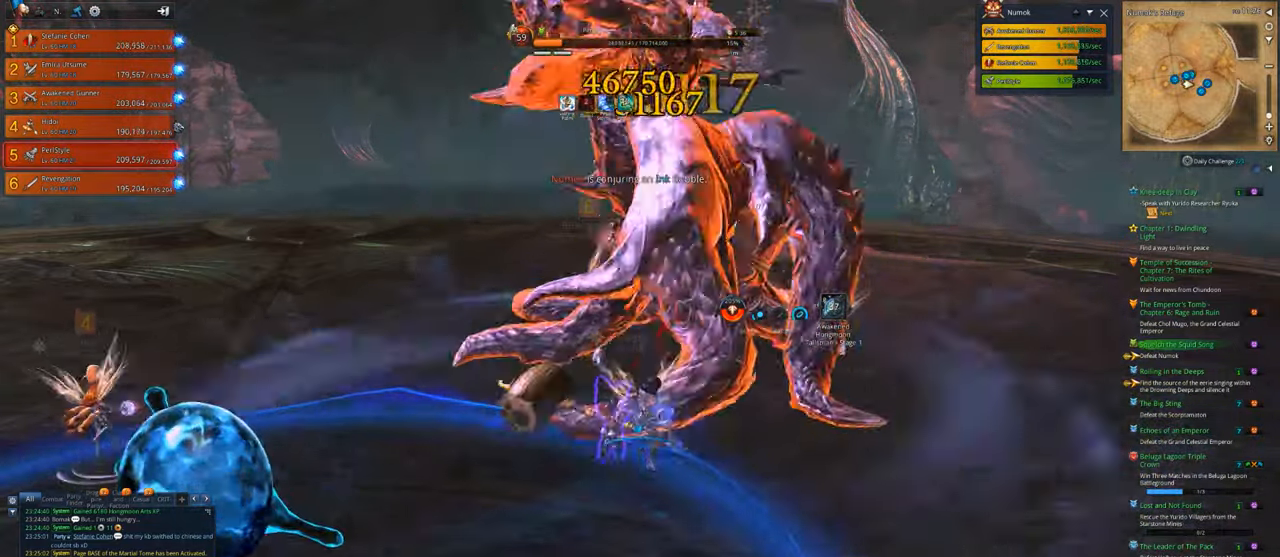
{"keys": [], "mouse": ["right"], "mouse_move": "still", "events": [[67, "tab", "down"], [133, "v", "up"], [167, "tab", "up"], [267, "tab", "down"], [300, "tab", "up"], [400, "mouse_right", "down"]]}
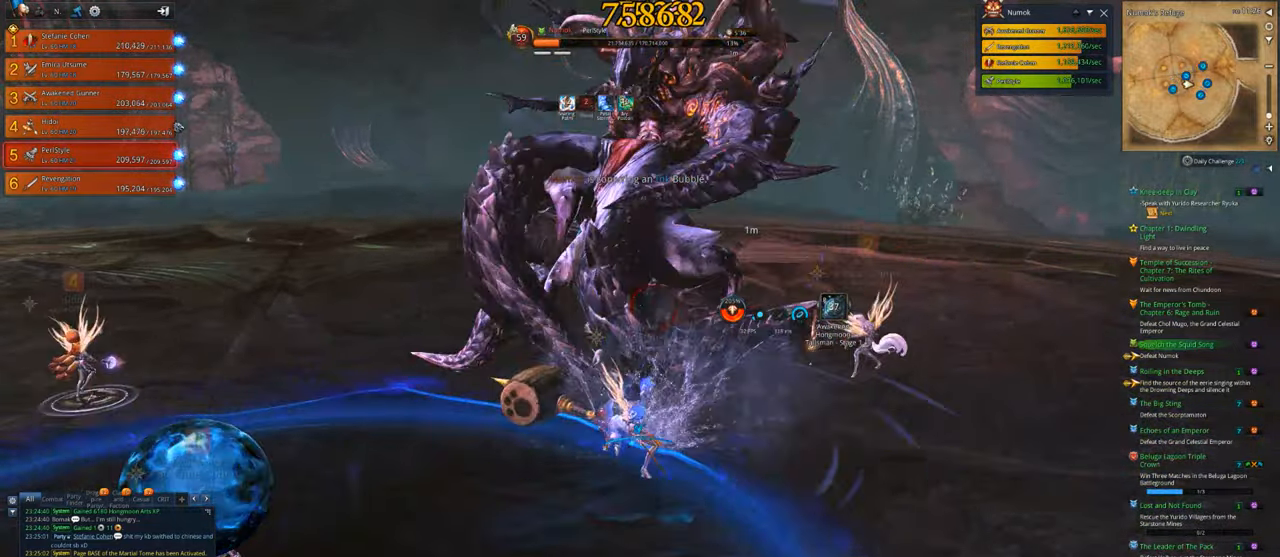
{"keys": [], "mouse": ["right"], "mouse_move": "still", "events": []}
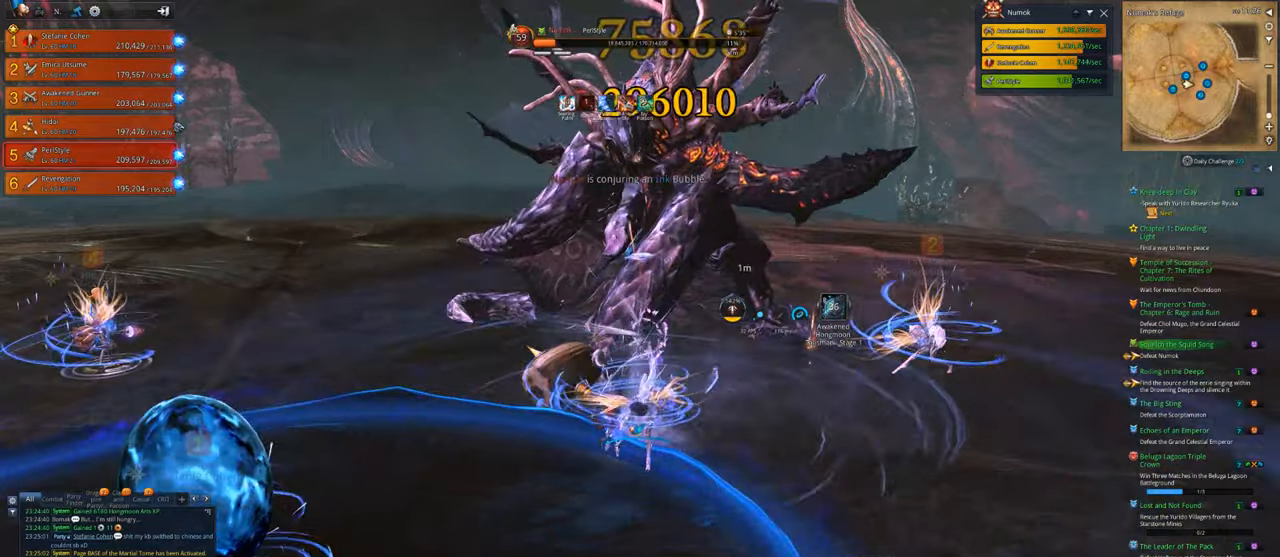
{"keys": [], "mouse": ["right"], "mouse_move": "still", "events": []}
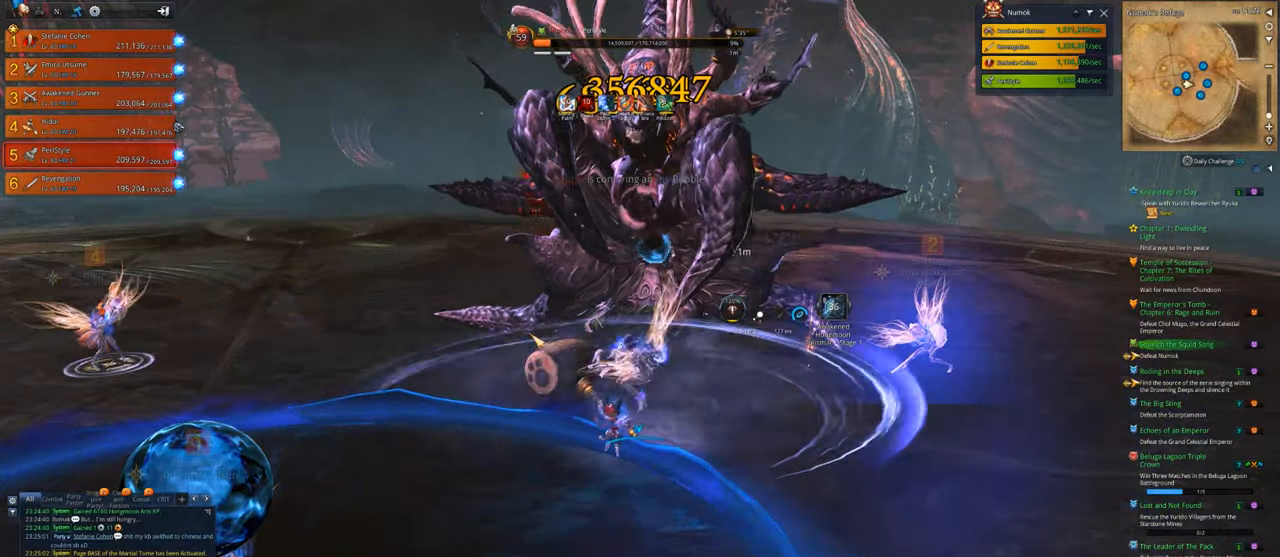
{"keys": [], "mouse": ["right"], "mouse_move": "still", "events": []}
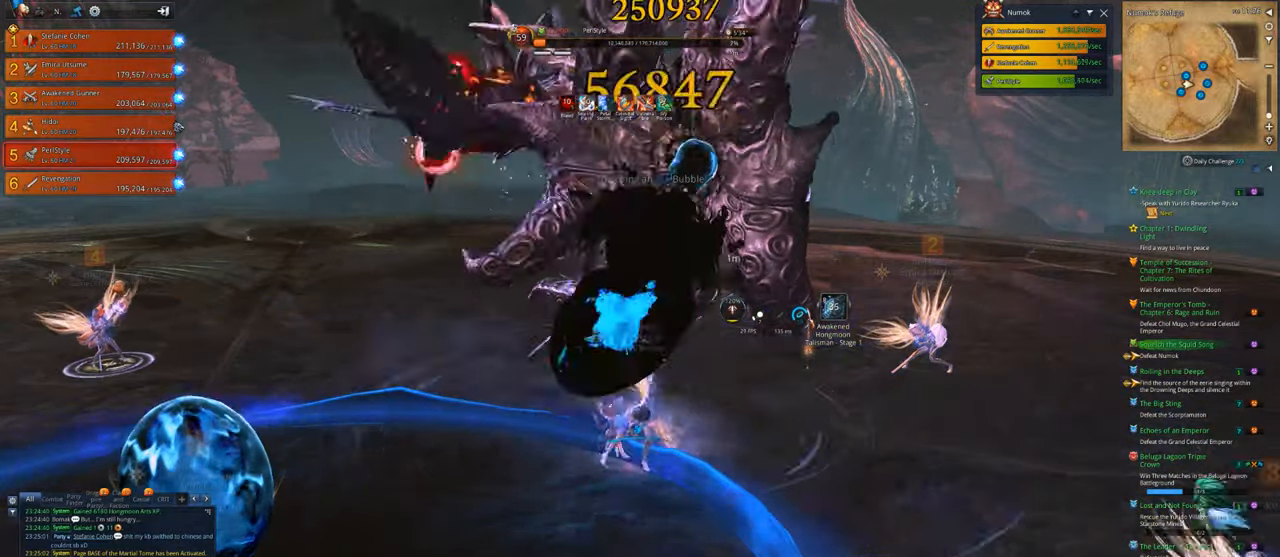
{"keys": [], "mouse": ["right"], "mouse_move": "still", "events": []}
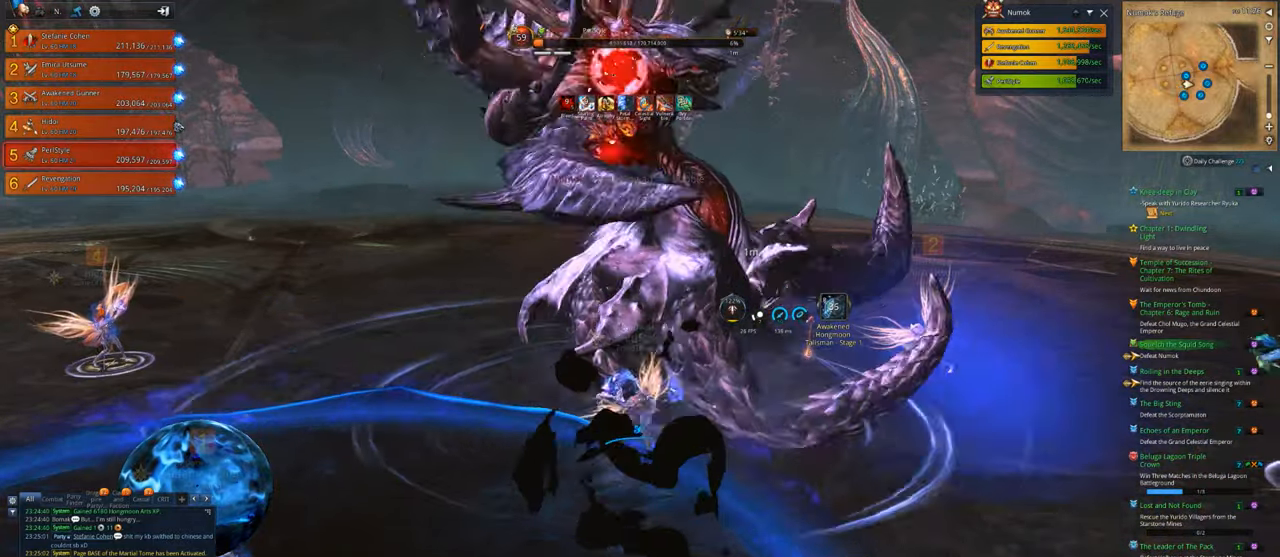
{"keys": [], "mouse": ["right"], "mouse_move": "still", "events": []}
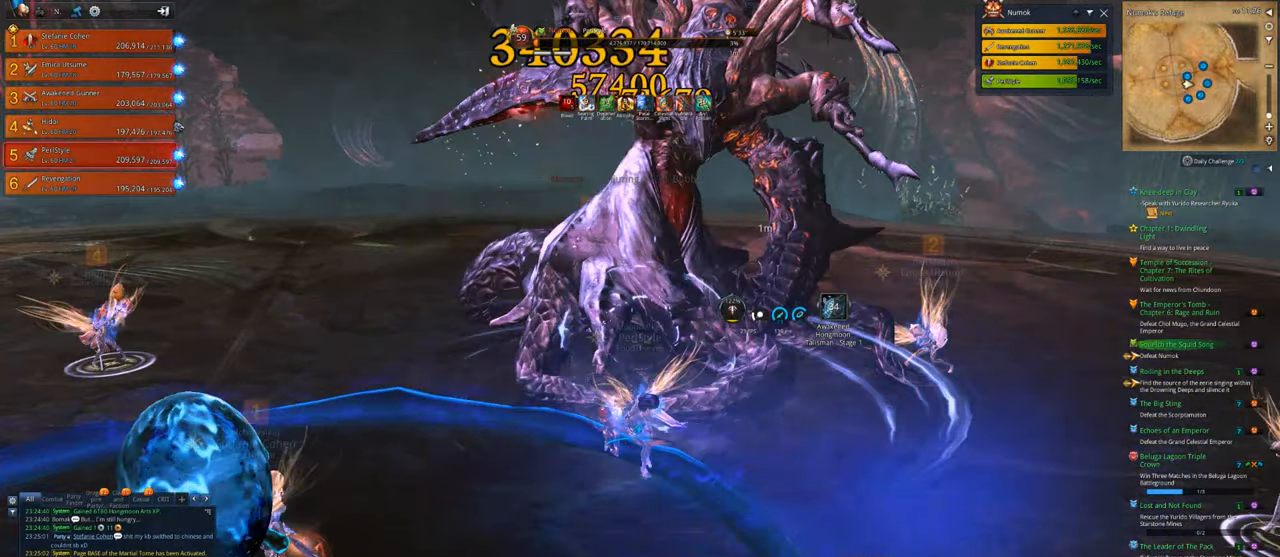
{"keys": [], "mouse": ["right"], "mouse_move": "still", "events": []}
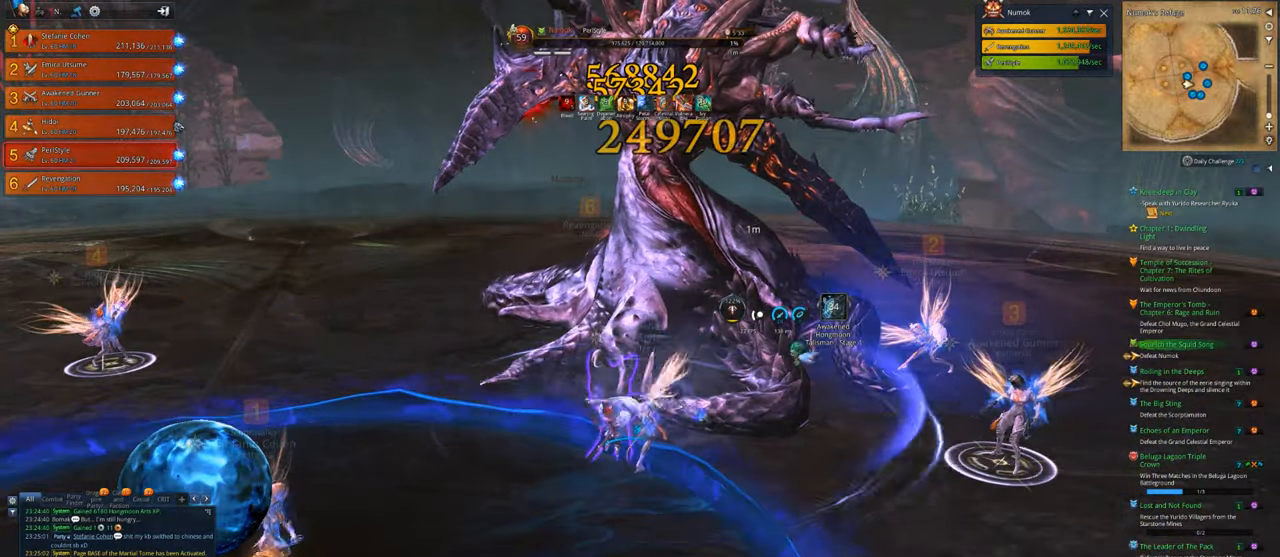
{"keys": ["d"], "mouse": [], "mouse_move": "still", "events": [[433, "d", "down"], [467, "mouse_right", "up"]]}
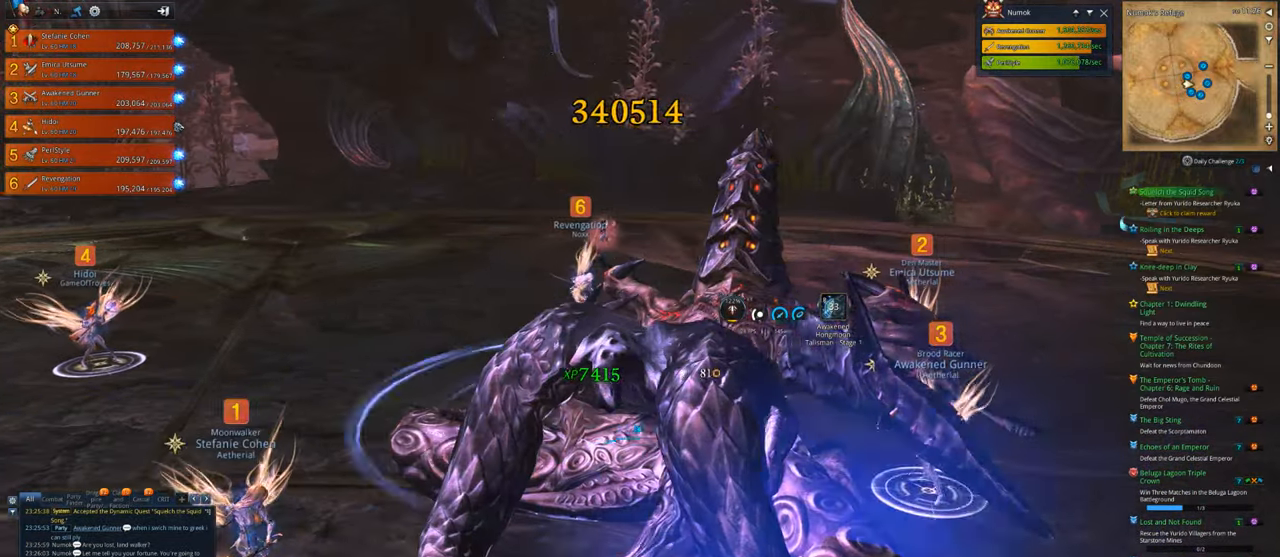
{"keys": [], "mouse": [], "mouse_move": "left", "events": [[200, "d", "up"]]}
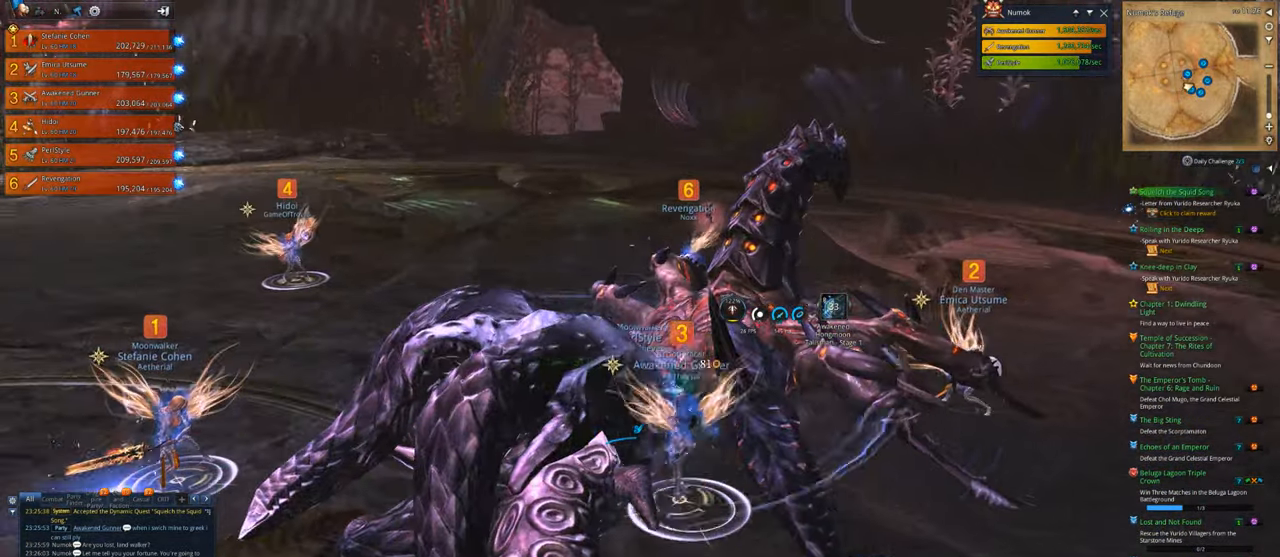
{"keys": ["a"], "mouse": [], "mouse_move": "still", "events": [[300, "a", "down"]]}